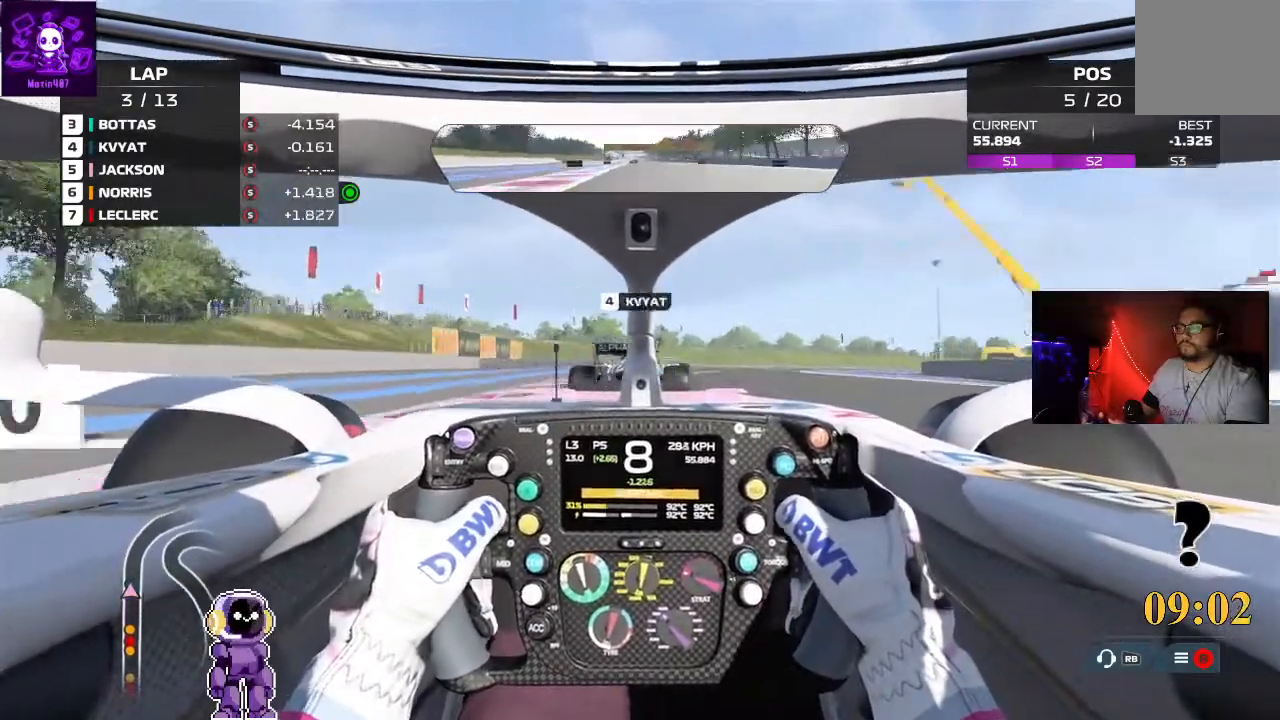
Gameplay with a controller (Xbox layout); each line is a JSON object with the inputs held at the frame after it (dt_ms = milliseconds from this image to that frame). "events" lists button and stick changes between this image and that frame as [ms after this image, input, new state], when the widget could be followed in between.
{"dt_ms": 500, "buttons": ["R2"], "left_stick": "right", "right_stick": "center", "events": [[67, "left_stick", "right"]]}
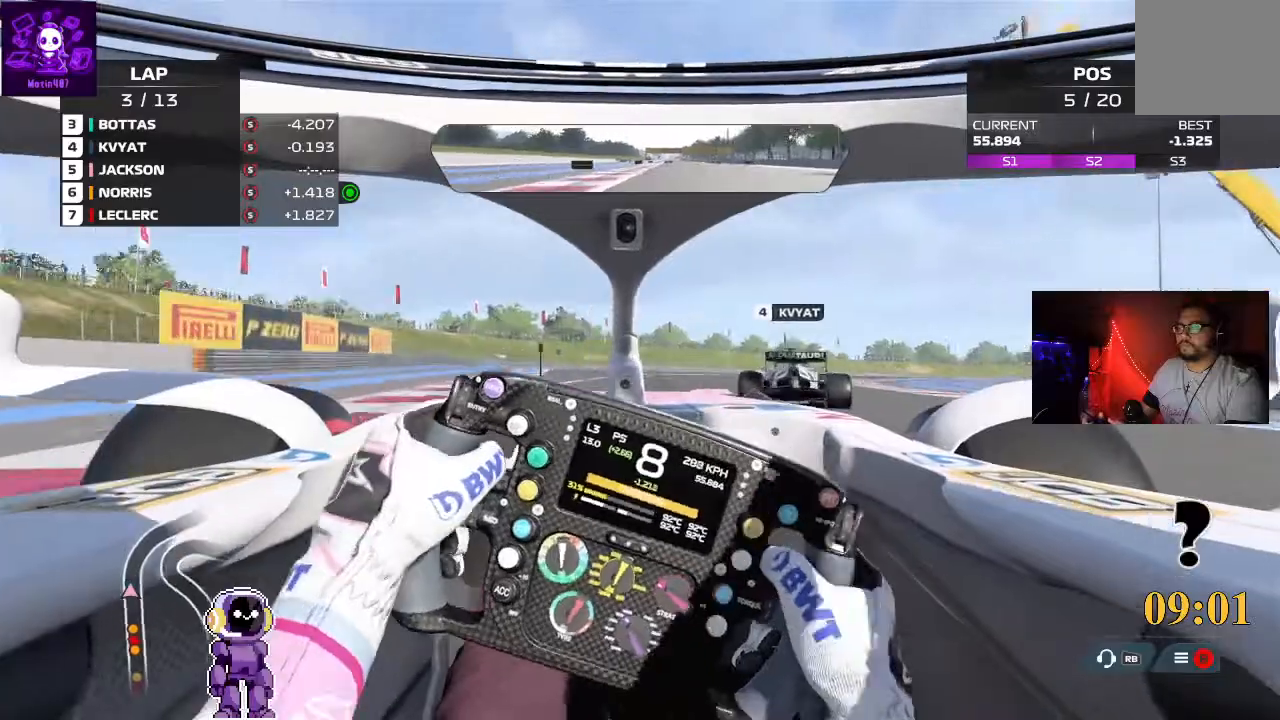
{"dt_ms": 1000, "buttons": [], "left_stick": "right", "right_stick": "center"}
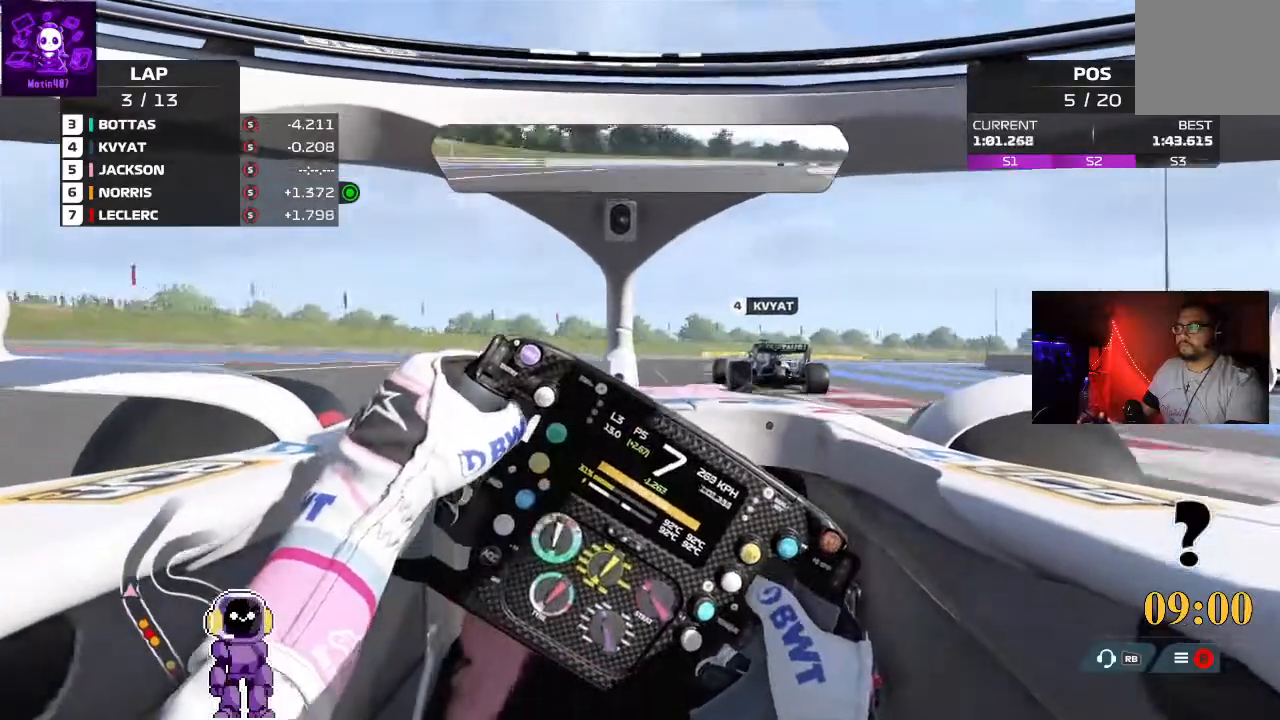
{"dt_ms": 500, "buttons": [], "left_stick": "right", "right_stick": "center", "events": [[233, "left_stick", "center"], [300, "left_stick", "right"]]}
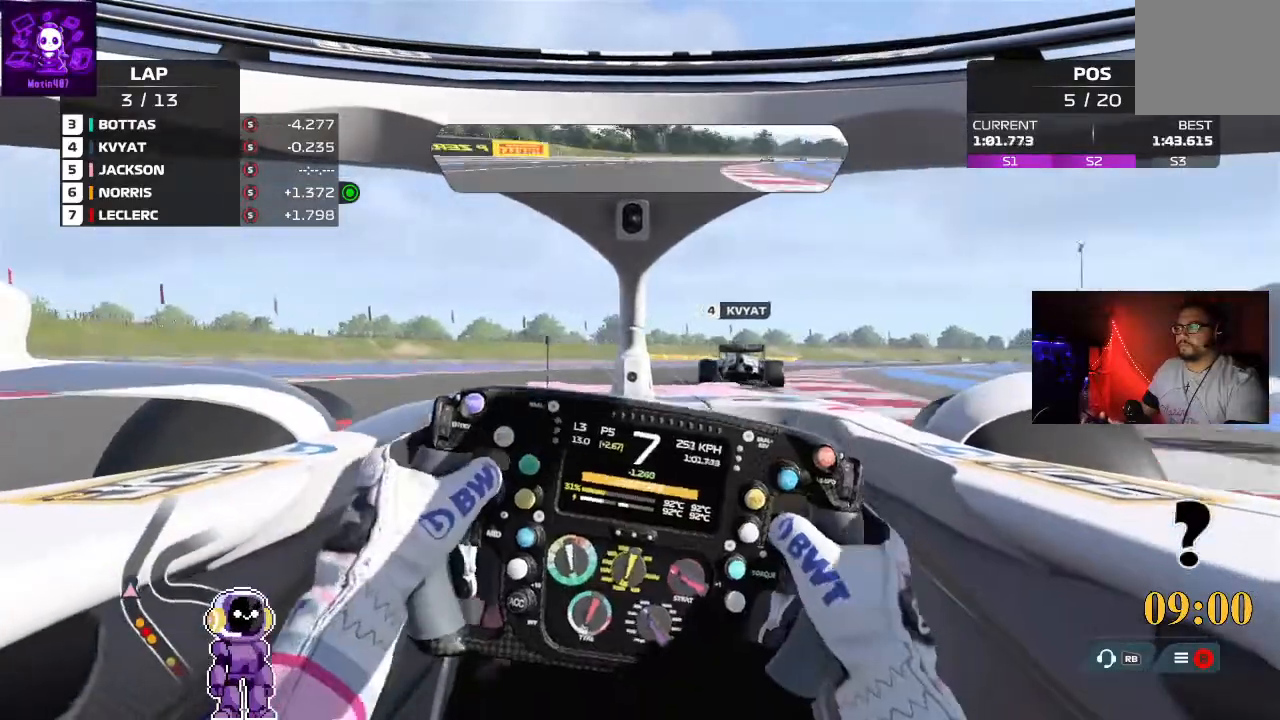
{"dt_ms": 500, "buttons": [], "left_stick": "right", "right_stick": "center", "events": []}
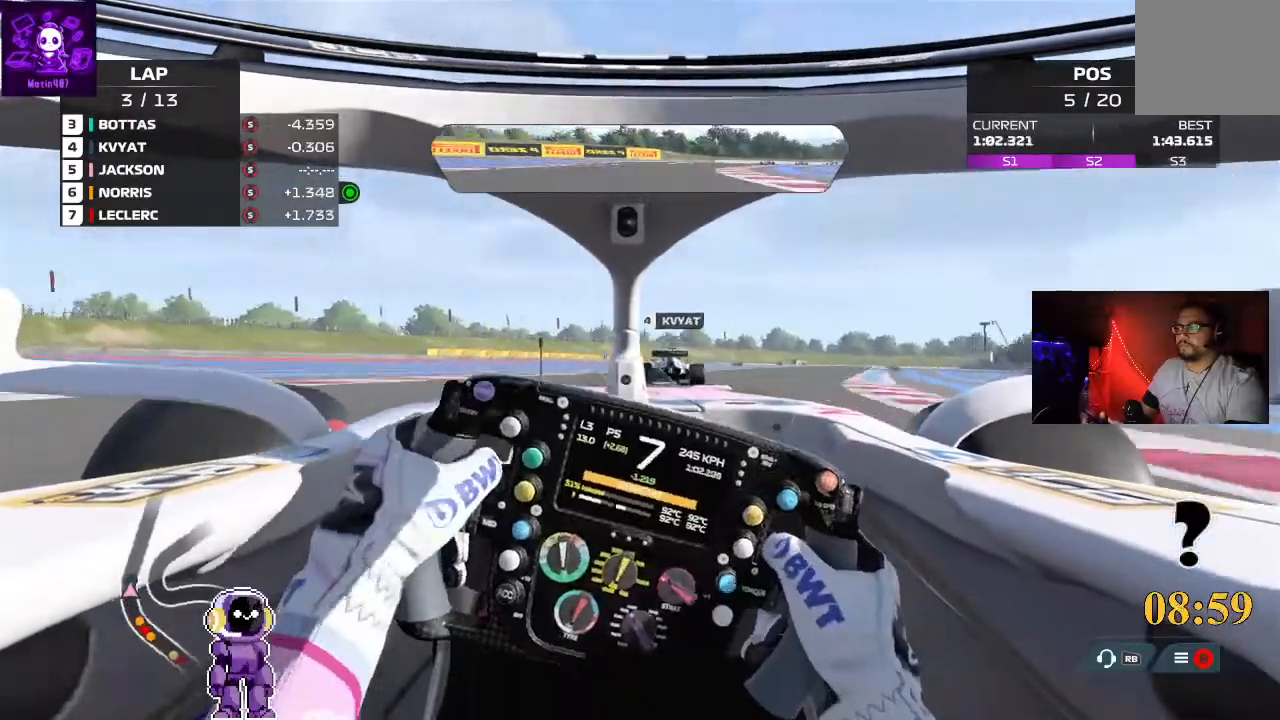
{"dt_ms": 500, "buttons": ["R2"], "left_stick": "center", "right_stick": "center", "events": [[67, "R2", "down"], [333, "left_stick", "center"]]}
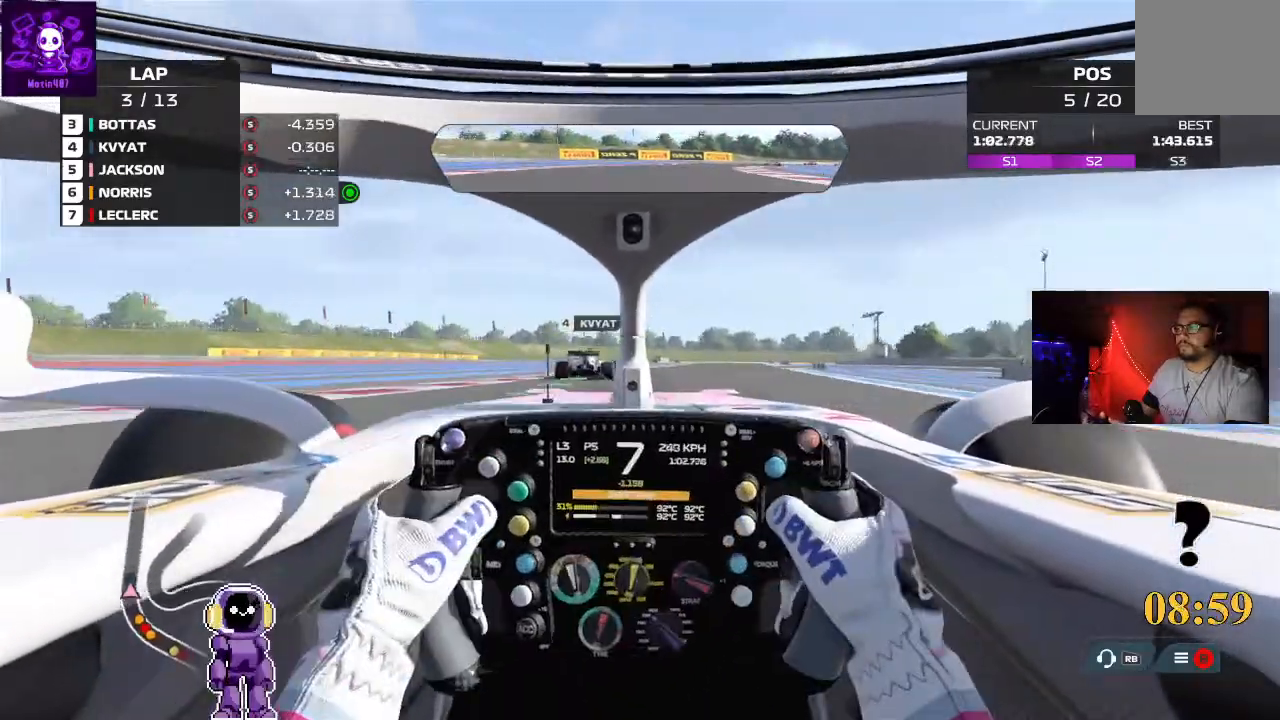
{"dt_ms": 500, "buttons": ["R2"], "left_stick": "right", "right_stick": "center", "events": [[133, "left_stick", "right"], [333, "left_stick", "center"], [467, "left_stick", "right"]]}
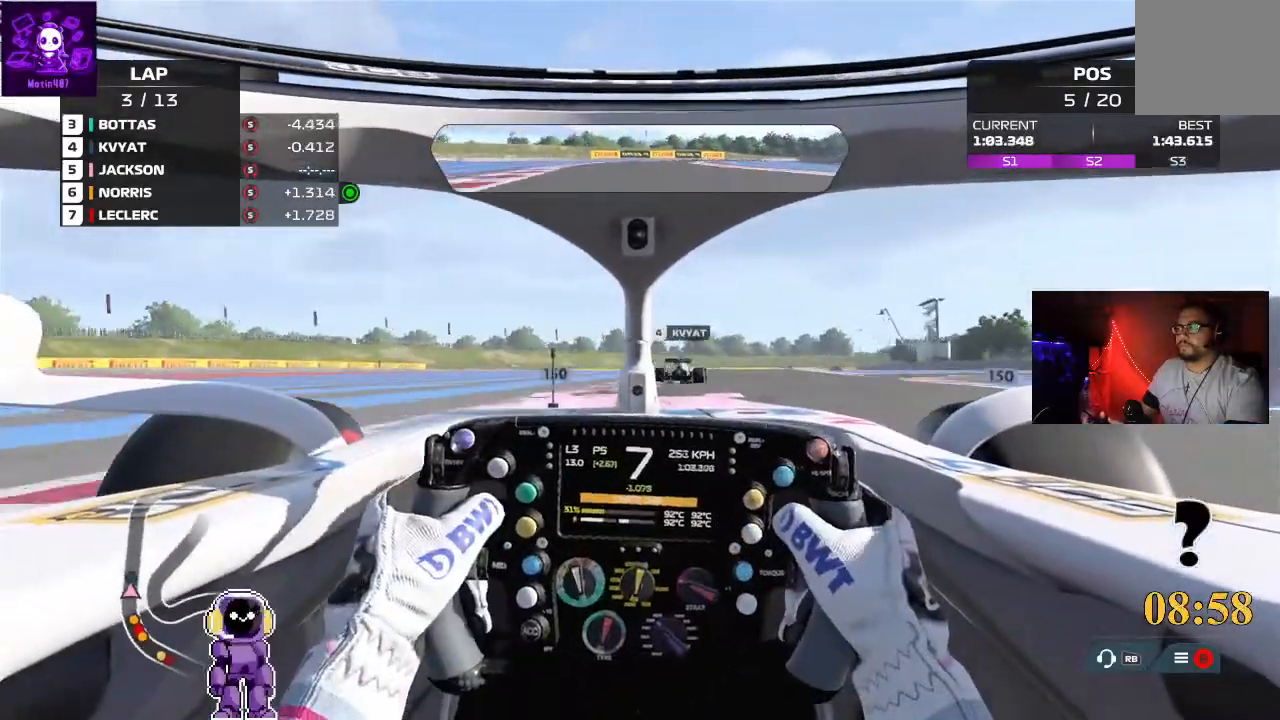
{"dt_ms": 500, "buttons": ["R2"], "left_stick": "left", "right_stick": "center", "events": [[367, "left_stick", "center"], [467, "left_stick", "left"]]}
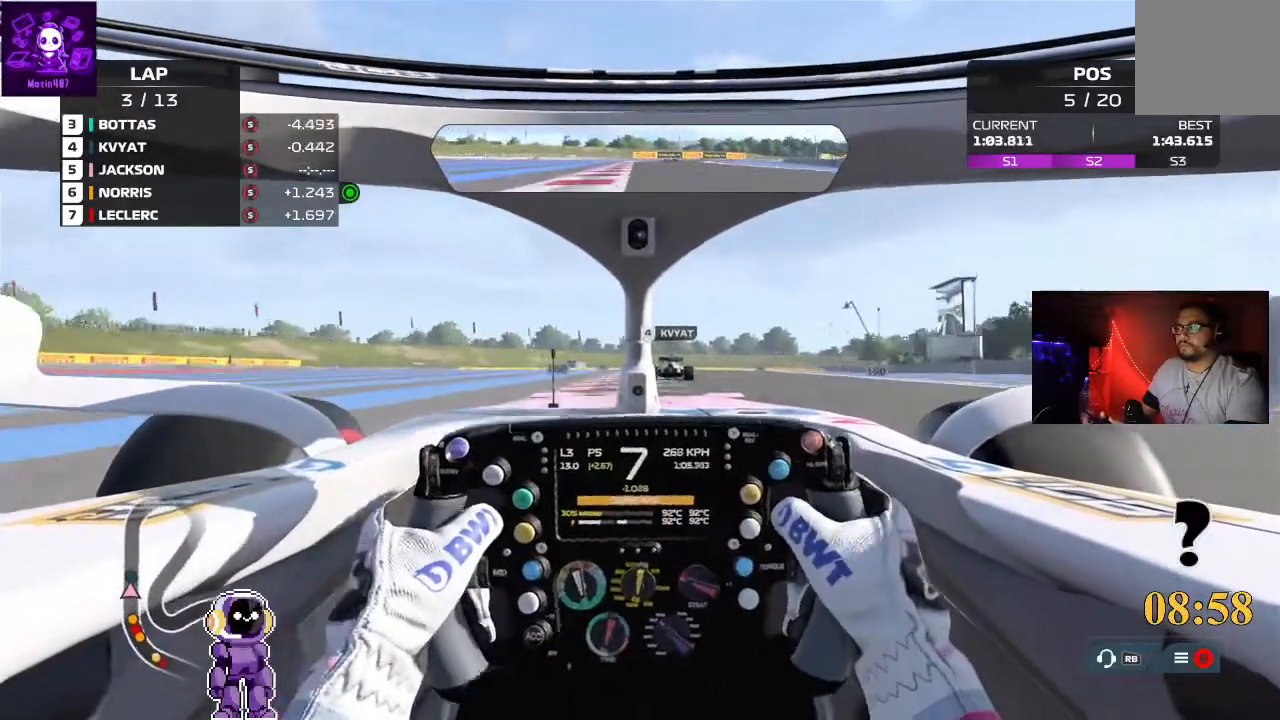
{"dt_ms": 500, "buttons": ["R2"], "left_stick": "center", "right_stick": "center", "events": [[100, "left_stick", "center"], [200, "left_stick", "right"], [433, "left_stick", "center"]]}
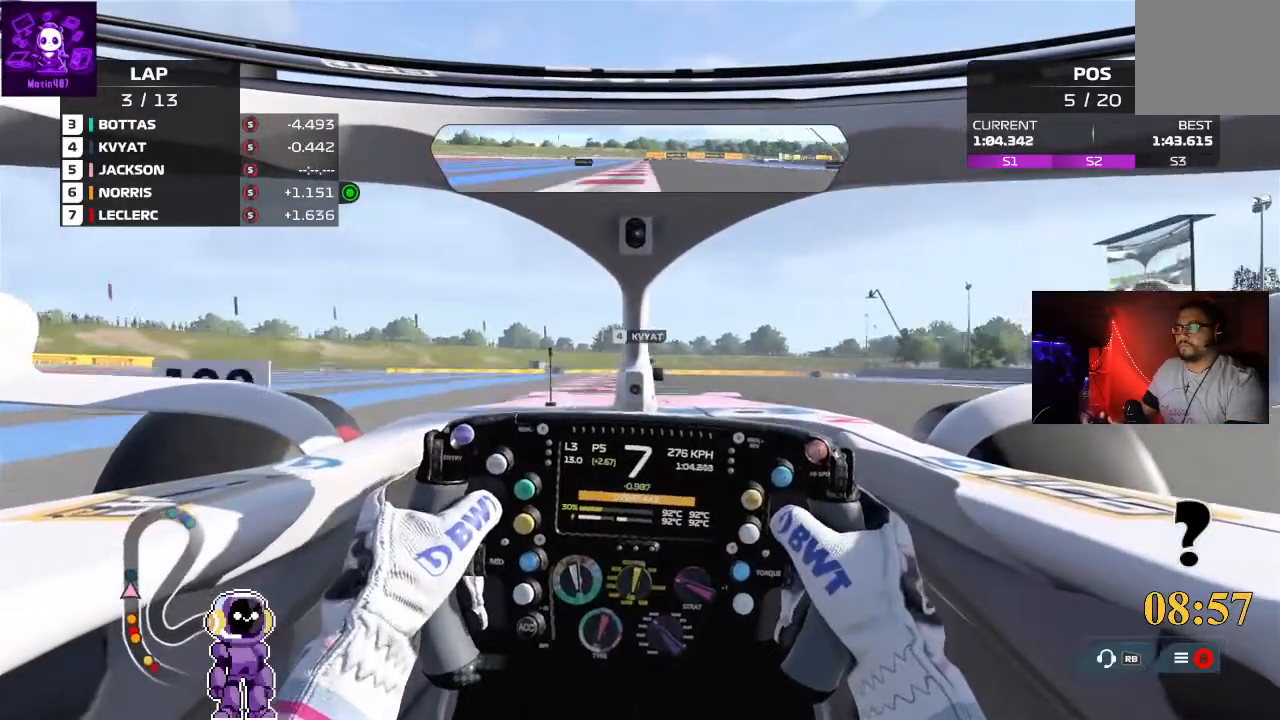
{"dt_ms": 500, "buttons": ["R2"], "left_stick": "center", "right_stick": "center", "events": [[133, "left_stick", "left"], [267, "left_stick", "center"]]}
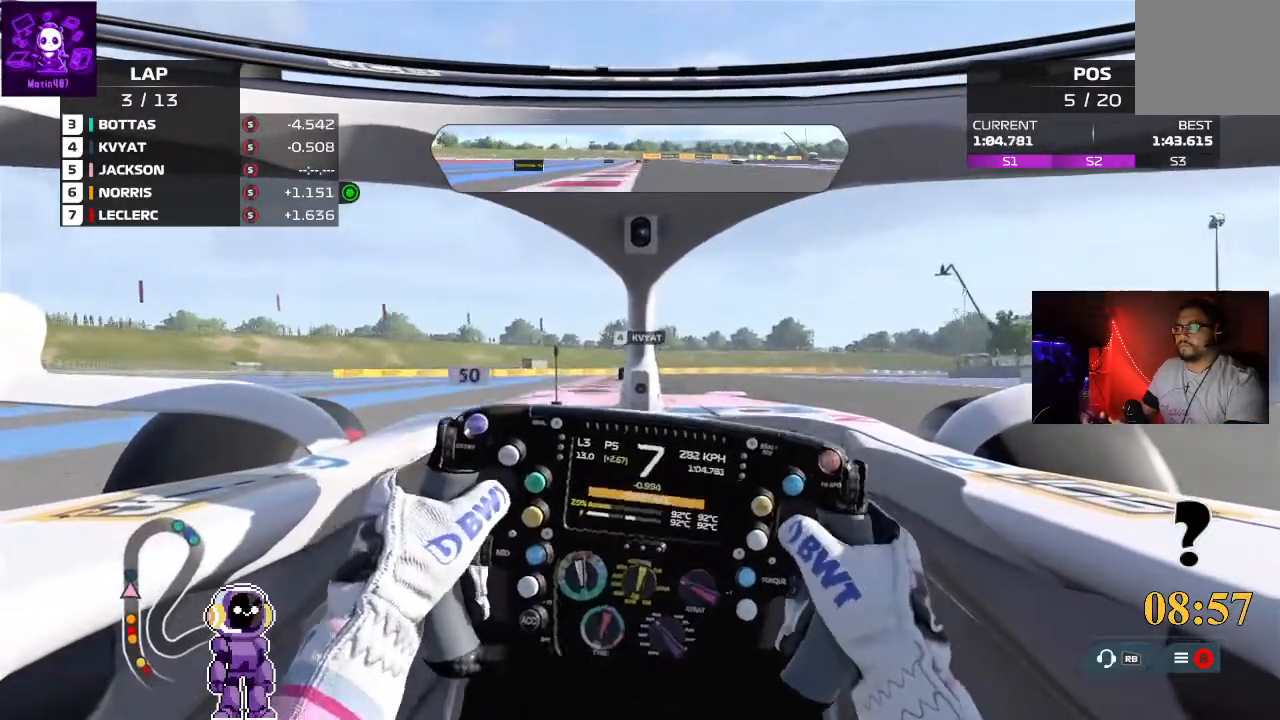
{"dt_ms": 500, "buttons": ["R2"], "left_stick": "right", "right_stick": "center", "events": [[267, "left_stick", "right"]]}
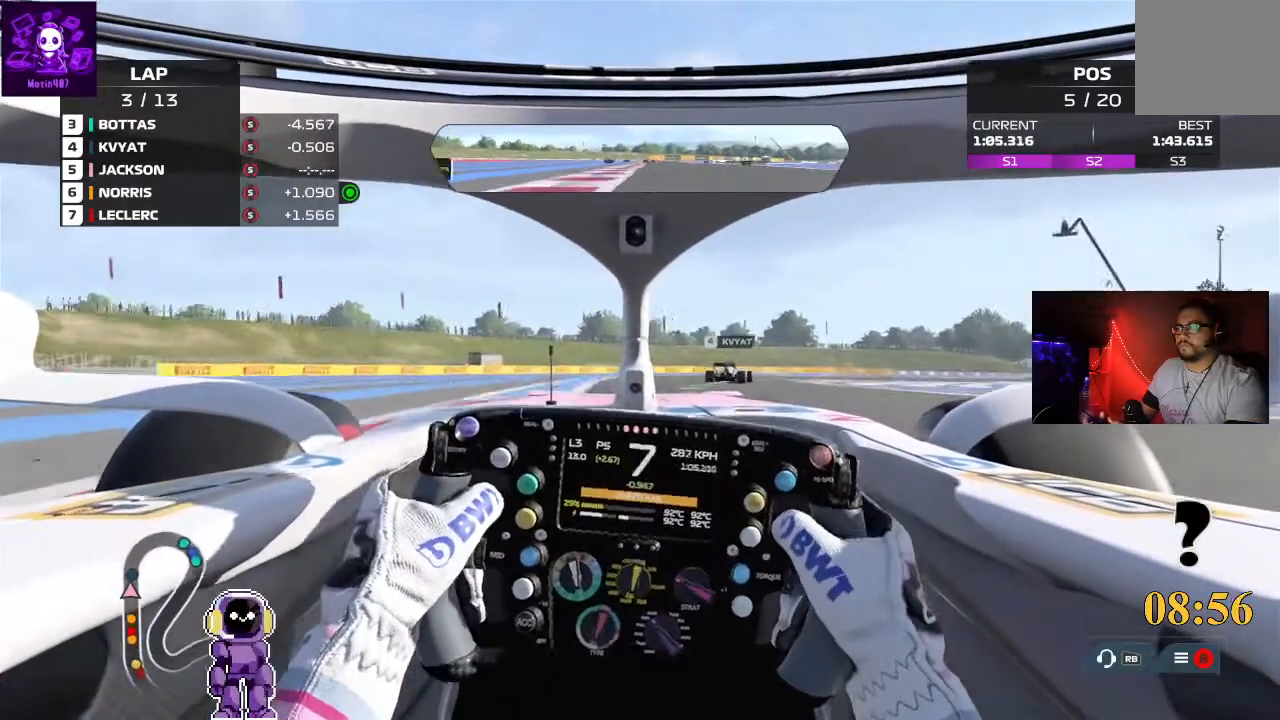
{"dt_ms": 500, "buttons": ["R2"], "left_stick": "right", "right_stick": "center", "events": []}
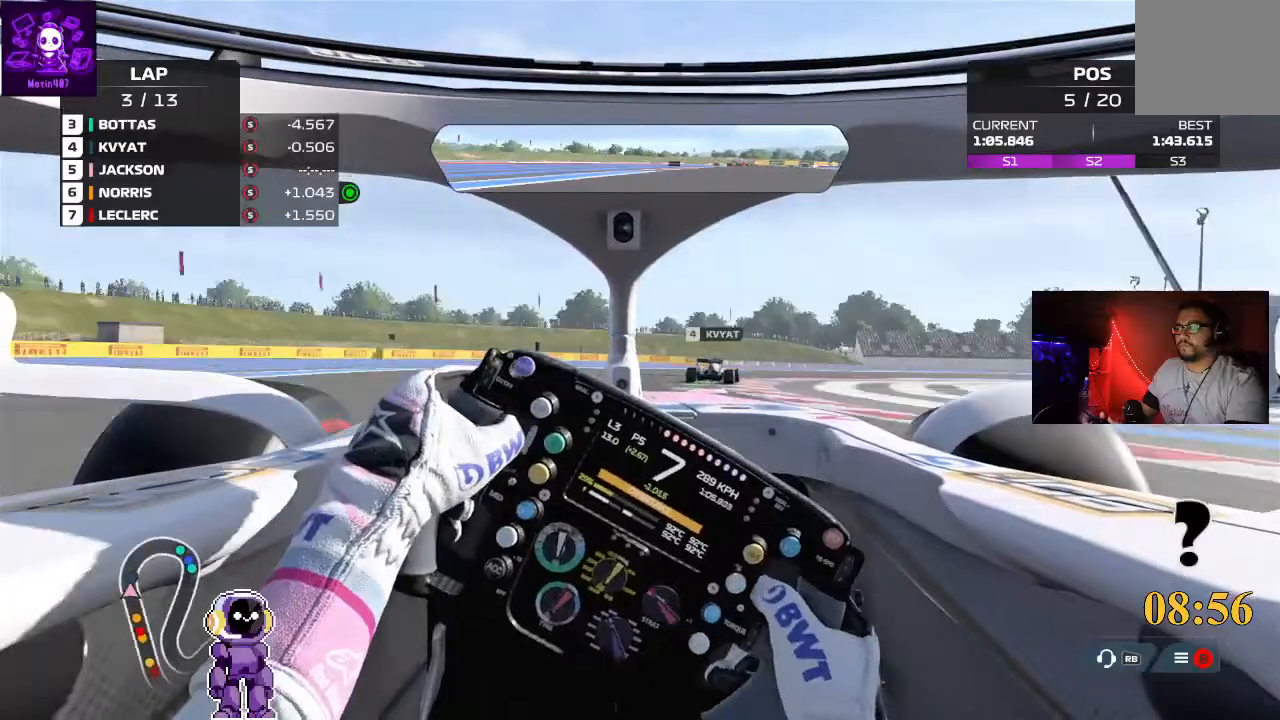
{"dt_ms": 500, "buttons": ["R2"], "left_stick": "right", "right_stick": "center", "events": [[67, "B", "down"], [133, "B", "up"], [267, "B", "down"], [333, "B", "up"]]}
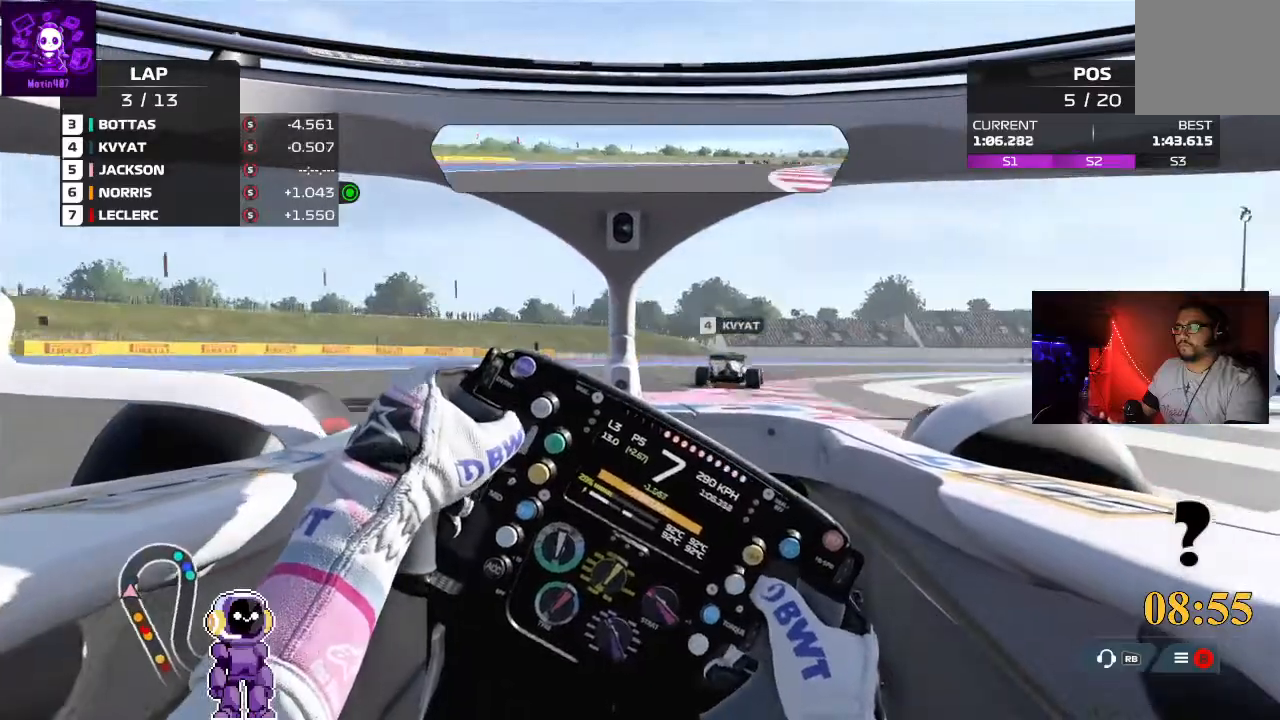
{"dt_ms": 500, "buttons": ["L2"], "left_stick": "right", "right_stick": "center", "events": [[33, "R2", "up"], [200, "L2", "down"], [433, "R2", "down"], [500, "R2", "up"]]}
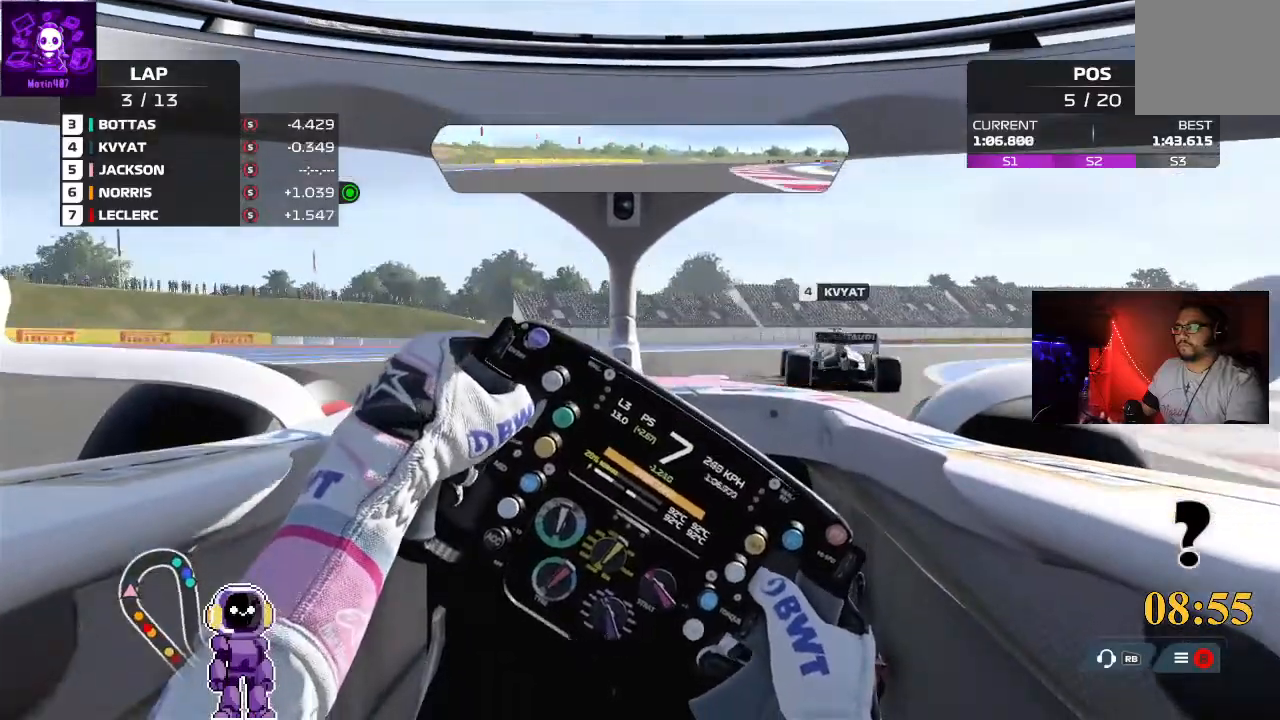
{"dt_ms": 500, "buttons": ["L2"], "left_stick": "right", "right_stick": "center", "events": []}
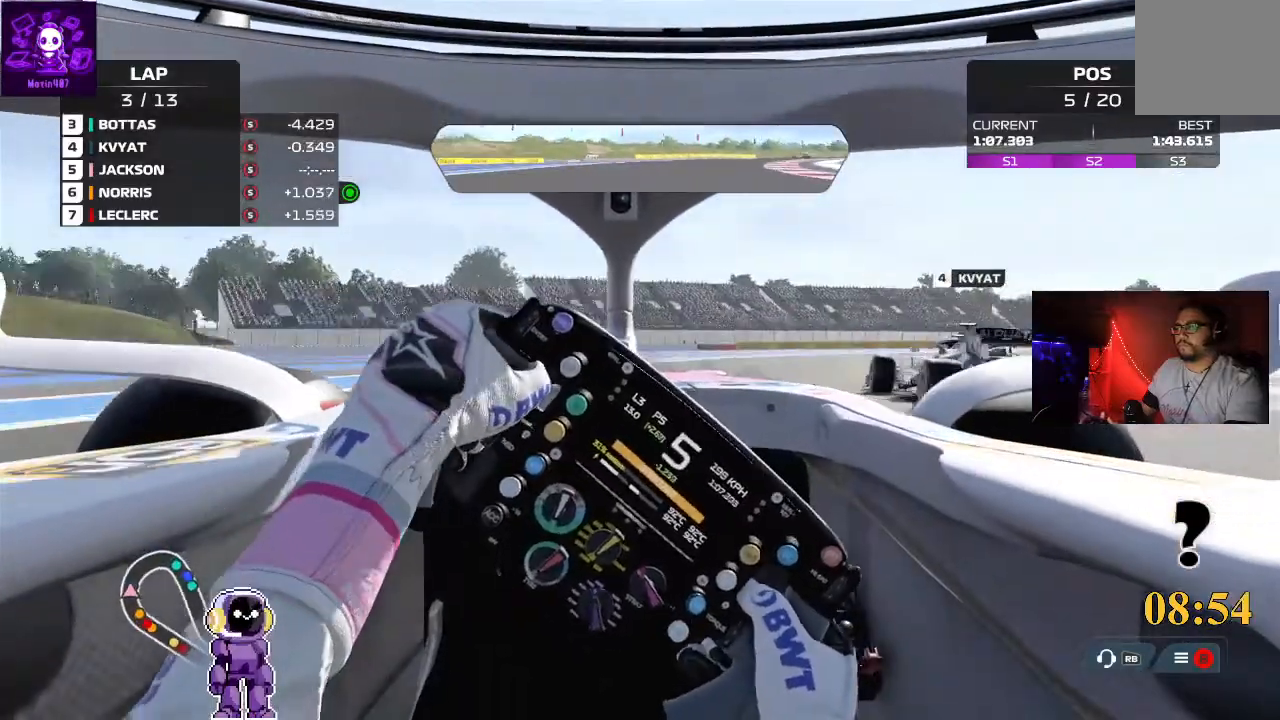
{"dt_ms": 500, "buttons": [], "left_stick": "right", "right_stick": "center", "events": [[433, "L2", "up"]]}
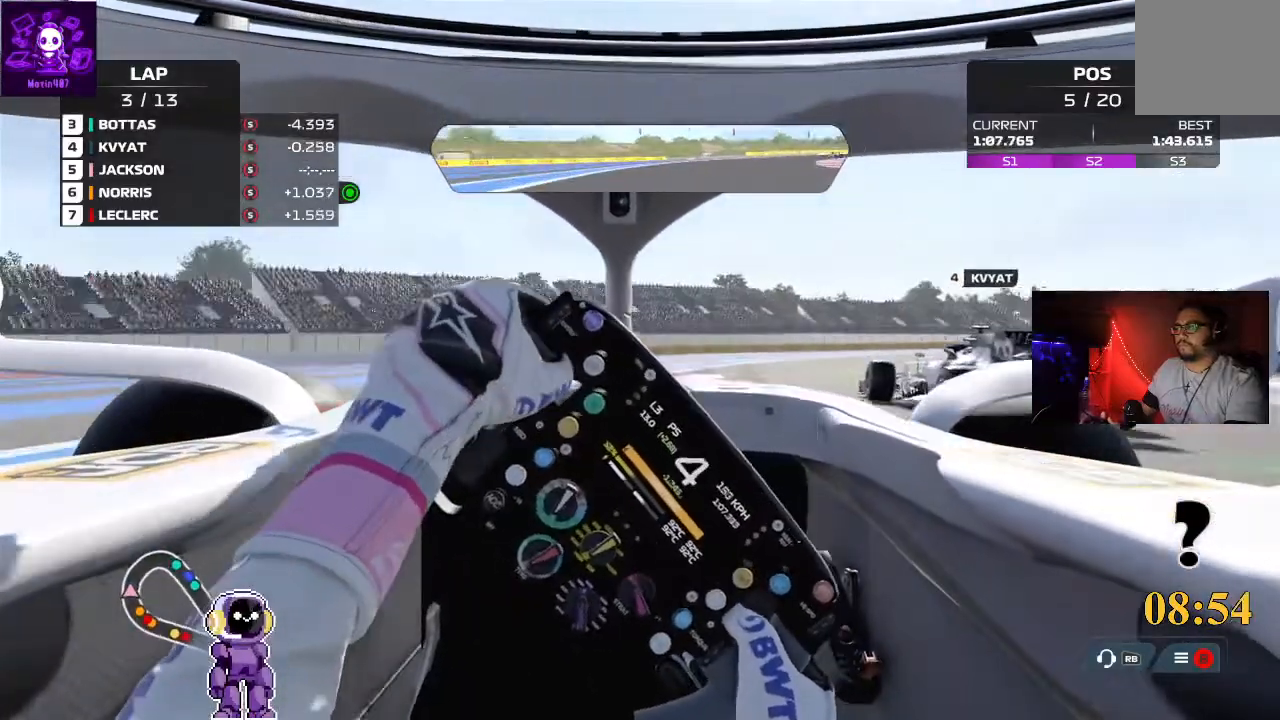
{"dt_ms": 500, "buttons": [], "left_stick": "right", "right_stick": "center", "events": []}
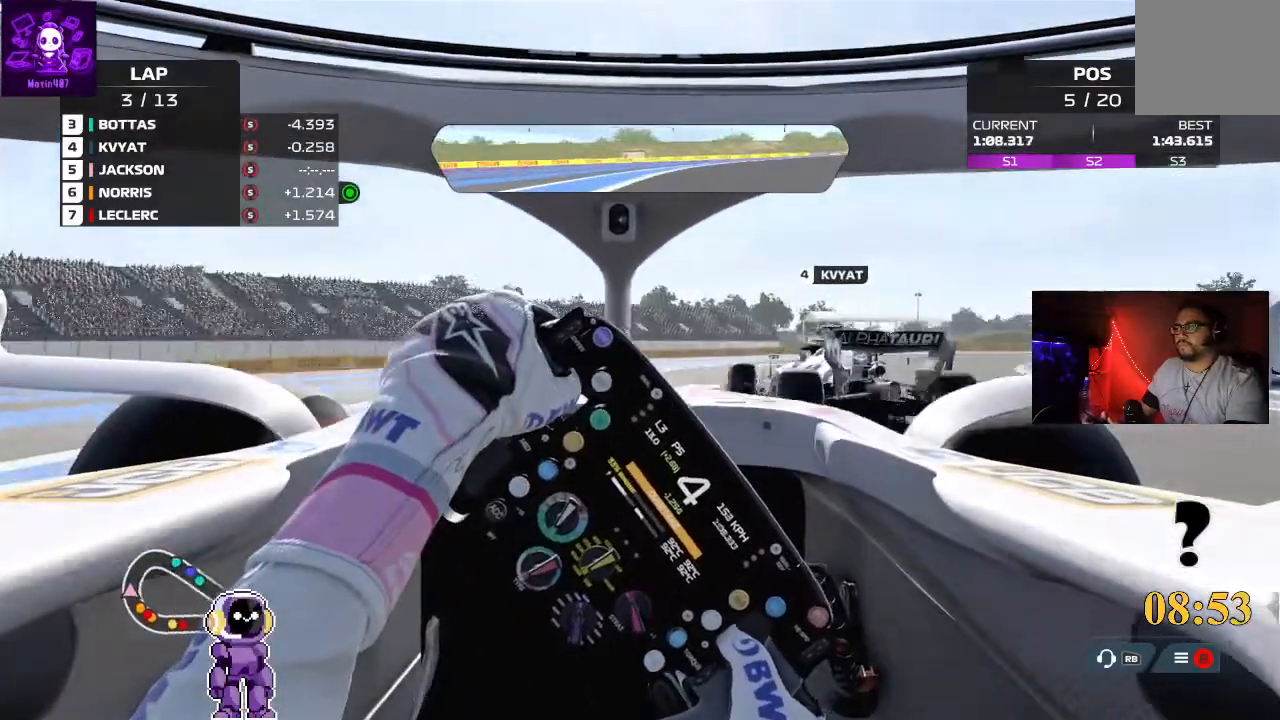
{"dt_ms": 500, "buttons": [], "left_stick": "center", "right_stick": "center", "events": [[400, "left_stick", "center"]]}
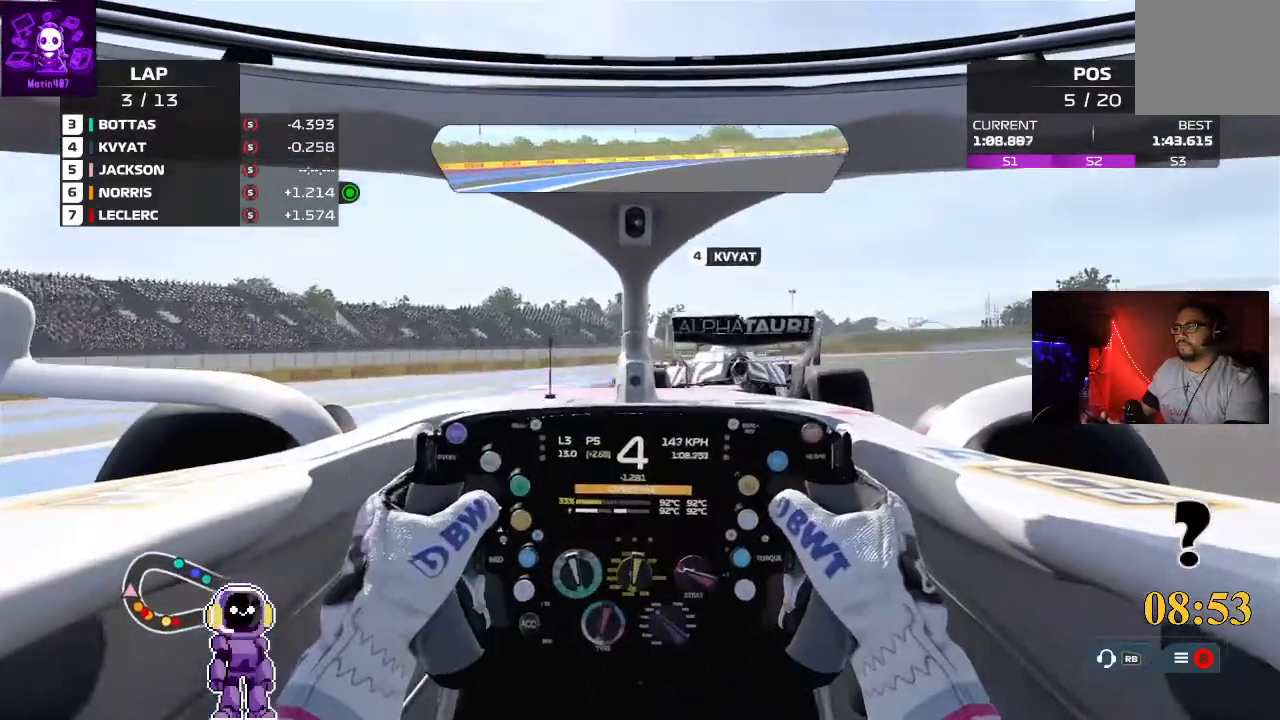
{"dt_ms": 500, "buttons": [], "left_stick": "right", "right_stick": "center", "events": [[33, "left_stick", "right"]]}
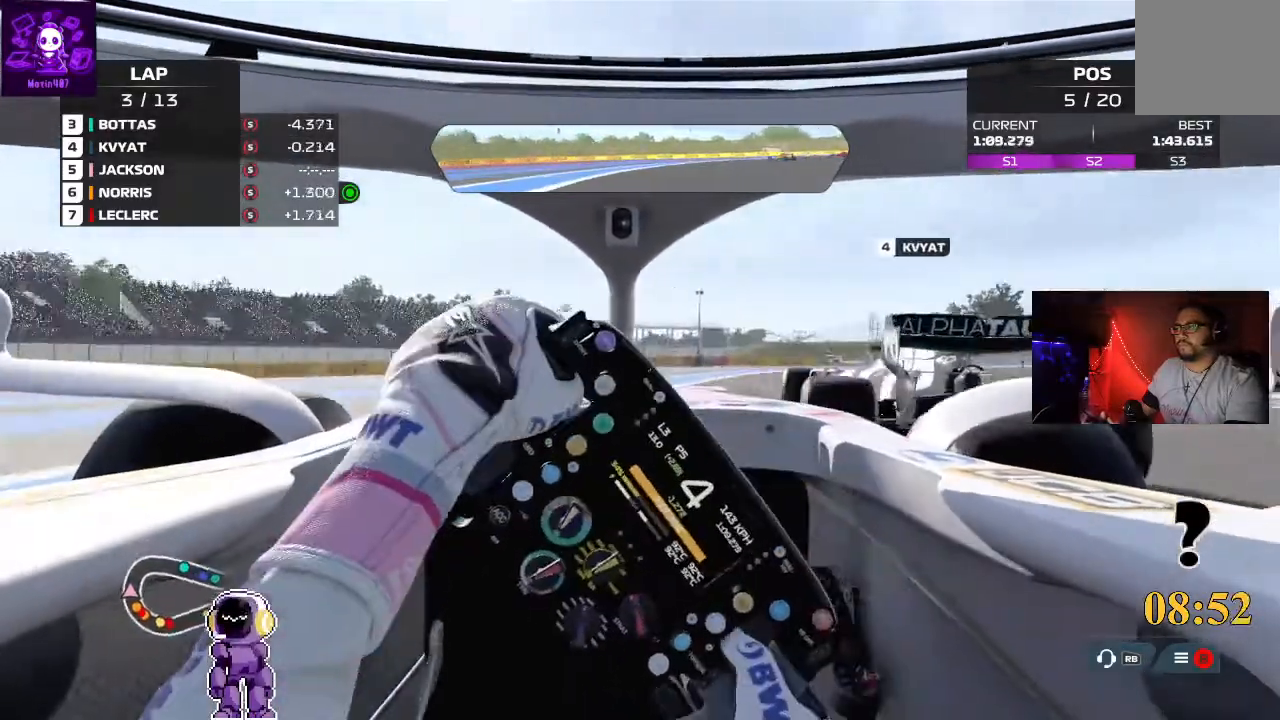
{"dt_ms": 500, "buttons": [], "left_stick": "right", "right_stick": "center", "events": []}
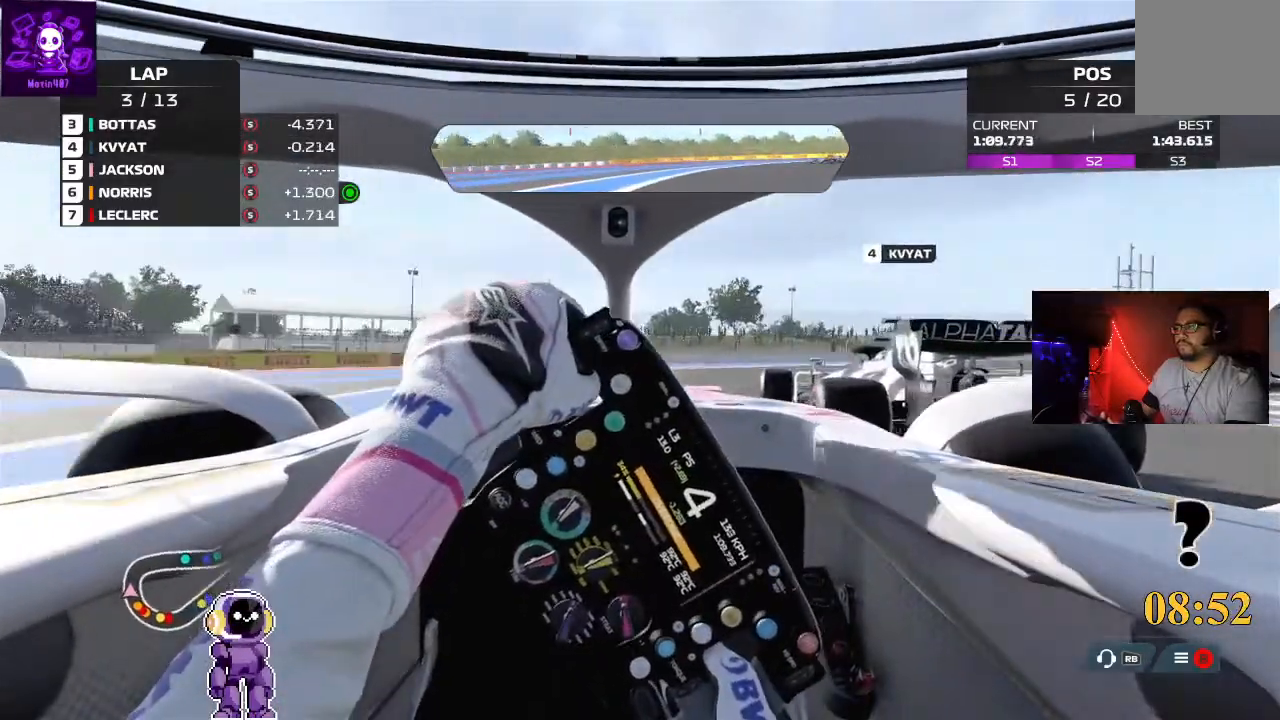
{"dt_ms": 500, "buttons": ["R2"], "left_stick": "right", "right_stick": "center", "events": [[333, "R2", "down"]]}
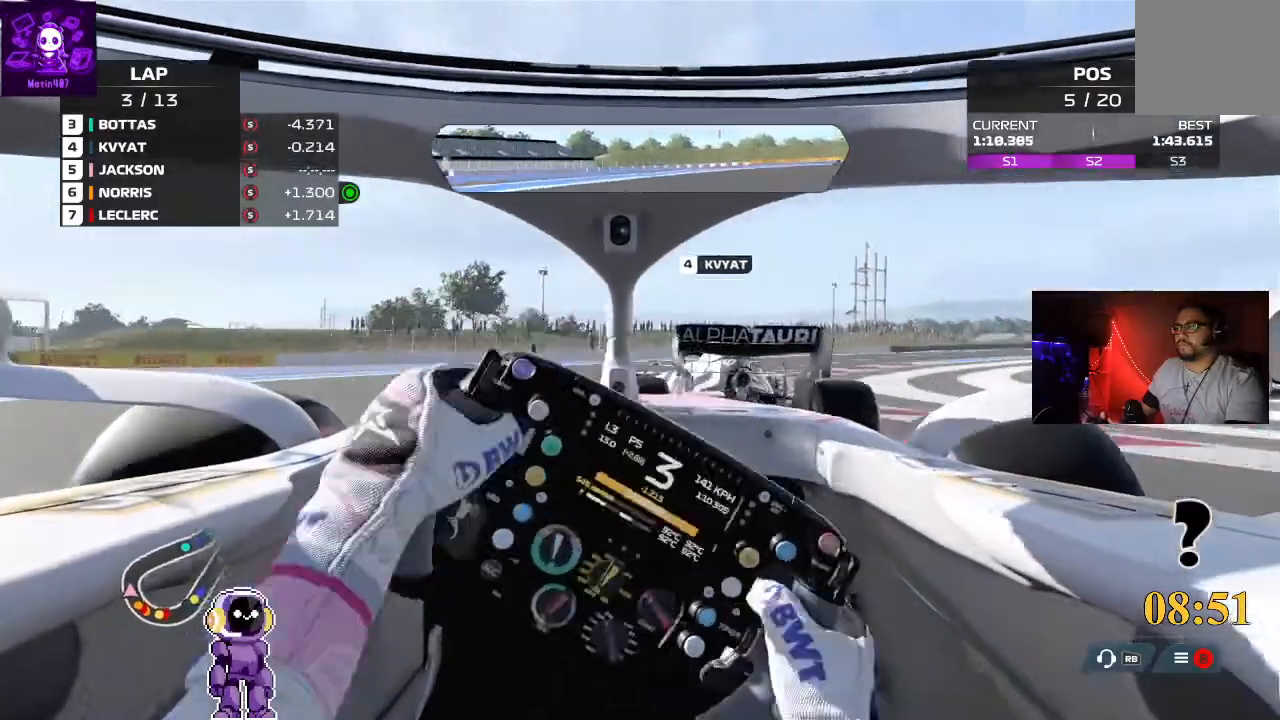
{"dt_ms": 500, "buttons": [], "left_stick": "center", "right_stick": "center", "events": [[367, "R2", "up"], [367, "left_stick", "left"], [500, "left_stick", "center"]]}
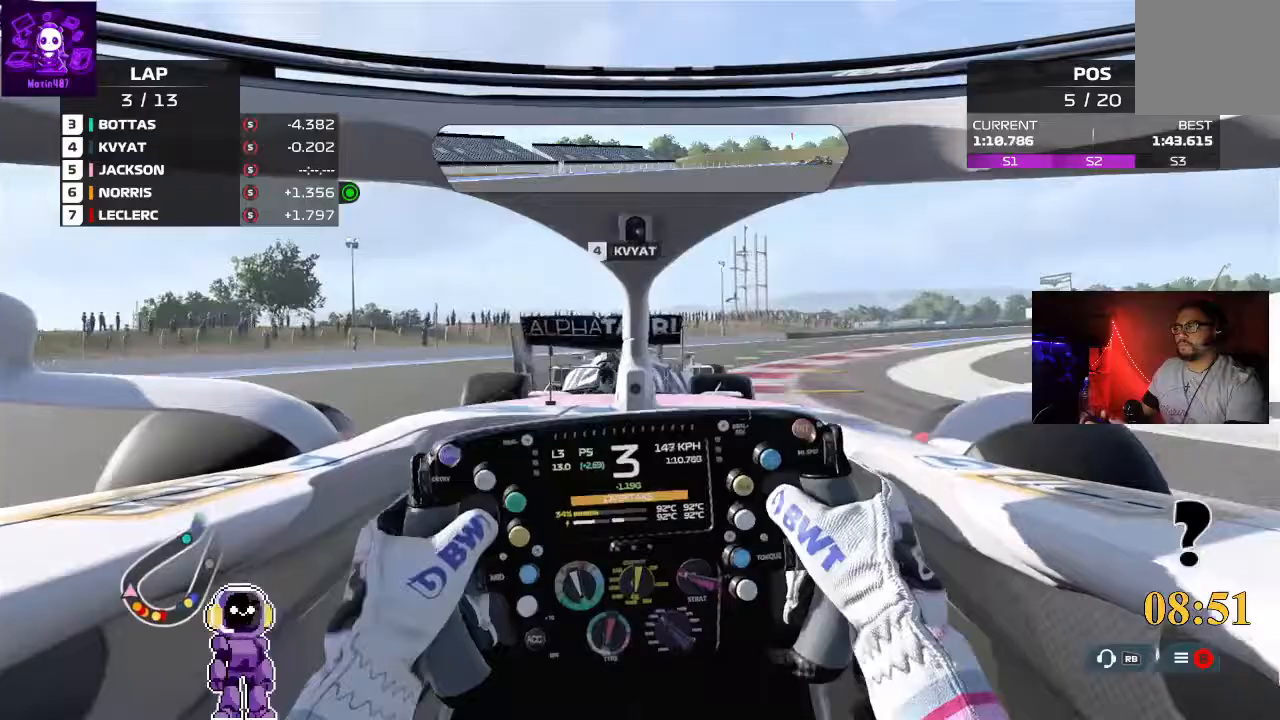
{"dt_ms": 500, "buttons": [], "left_stick": "right", "right_stick": "center", "events": [[33, "left_stick", "right"]]}
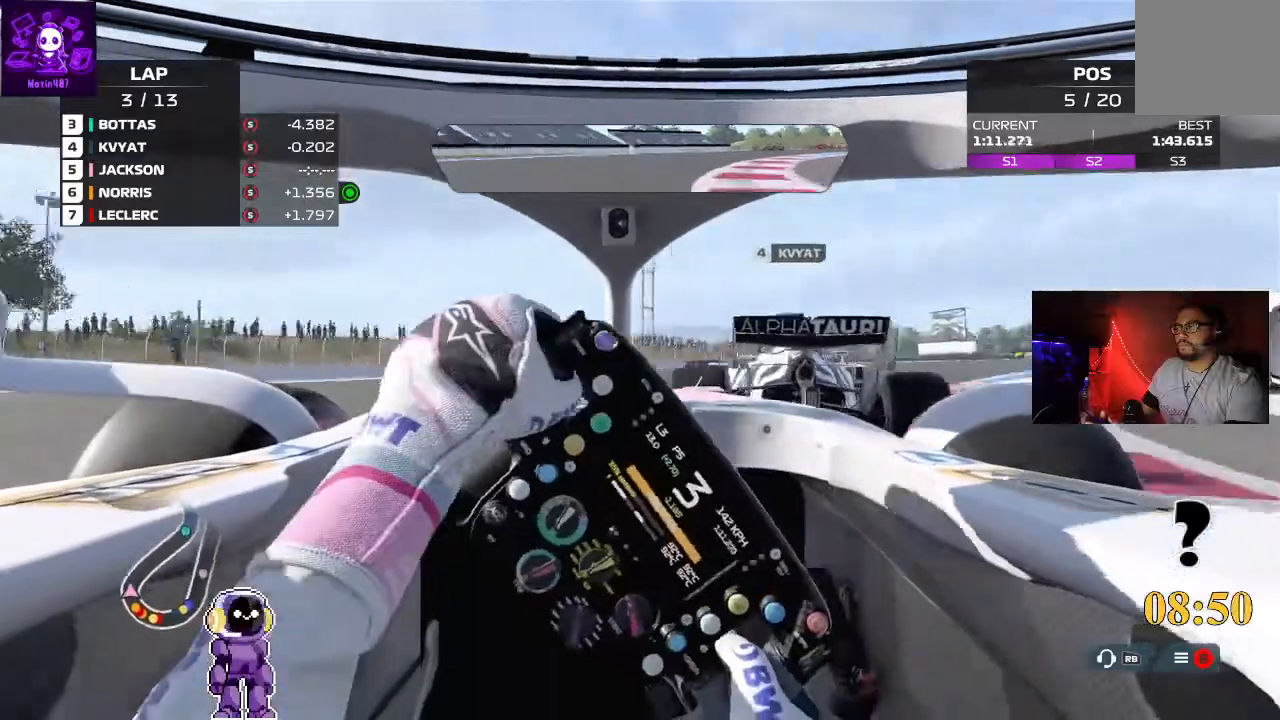
{"dt_ms": 500, "buttons": ["R2"], "left_stick": "right", "right_stick": "center", "events": [[167, "R2", "down"]]}
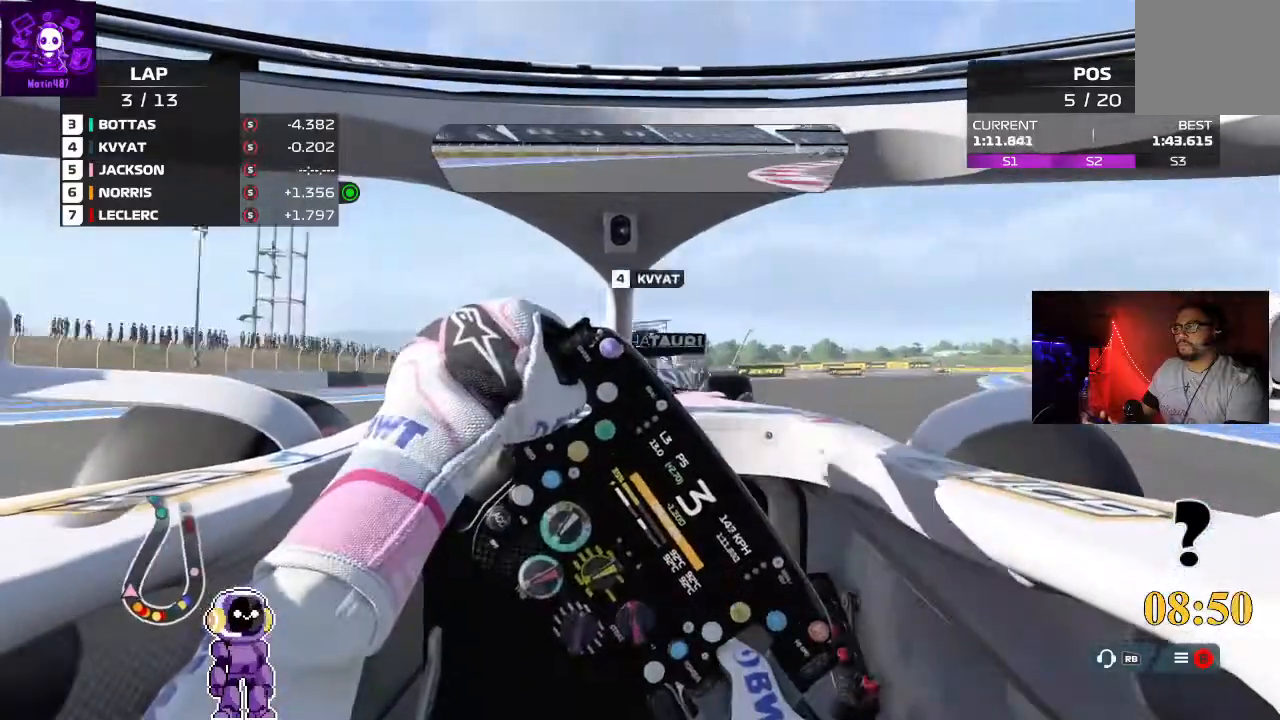
{"dt_ms": 500, "buttons": ["R2"], "left_stick": "right", "right_stick": "center", "events": []}
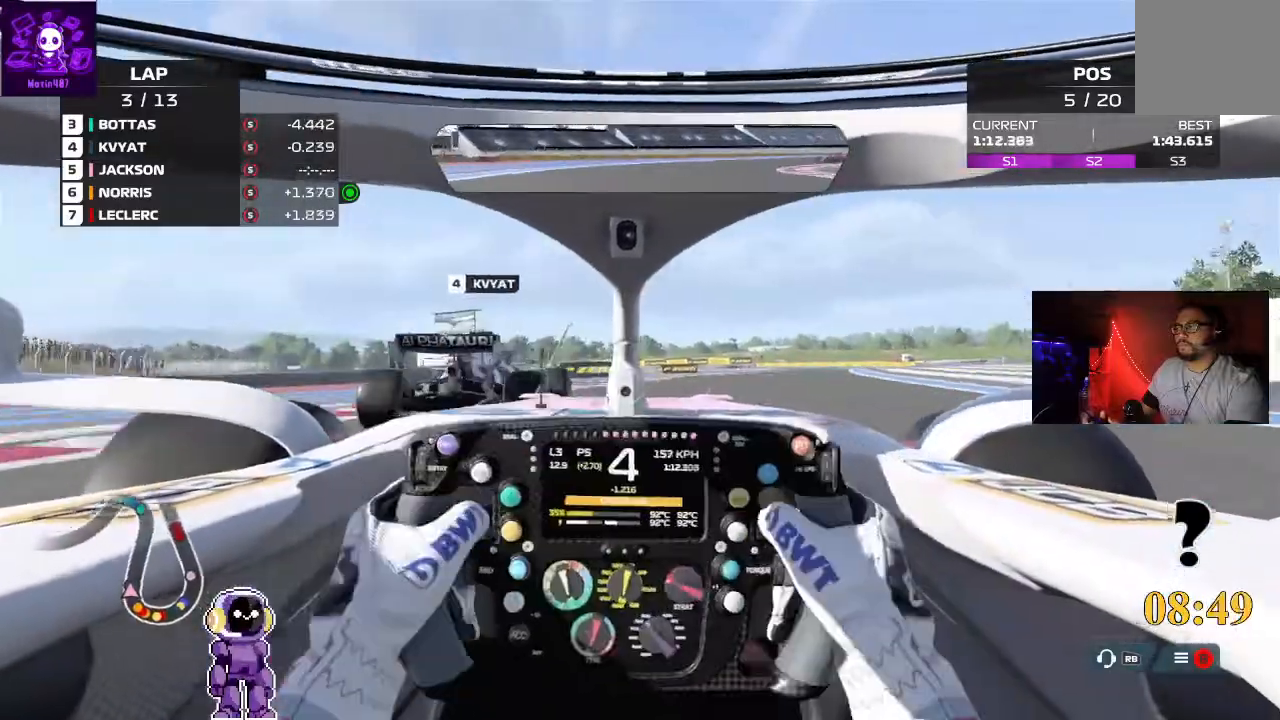
{"dt_ms": 500, "buttons": ["R2"], "left_stick": "right", "right_stick": "center", "events": [[33, "left_stick", "center"], [167, "left_stick", "right"], [367, "left_stick", "center"], [500, "left_stick", "right"]]}
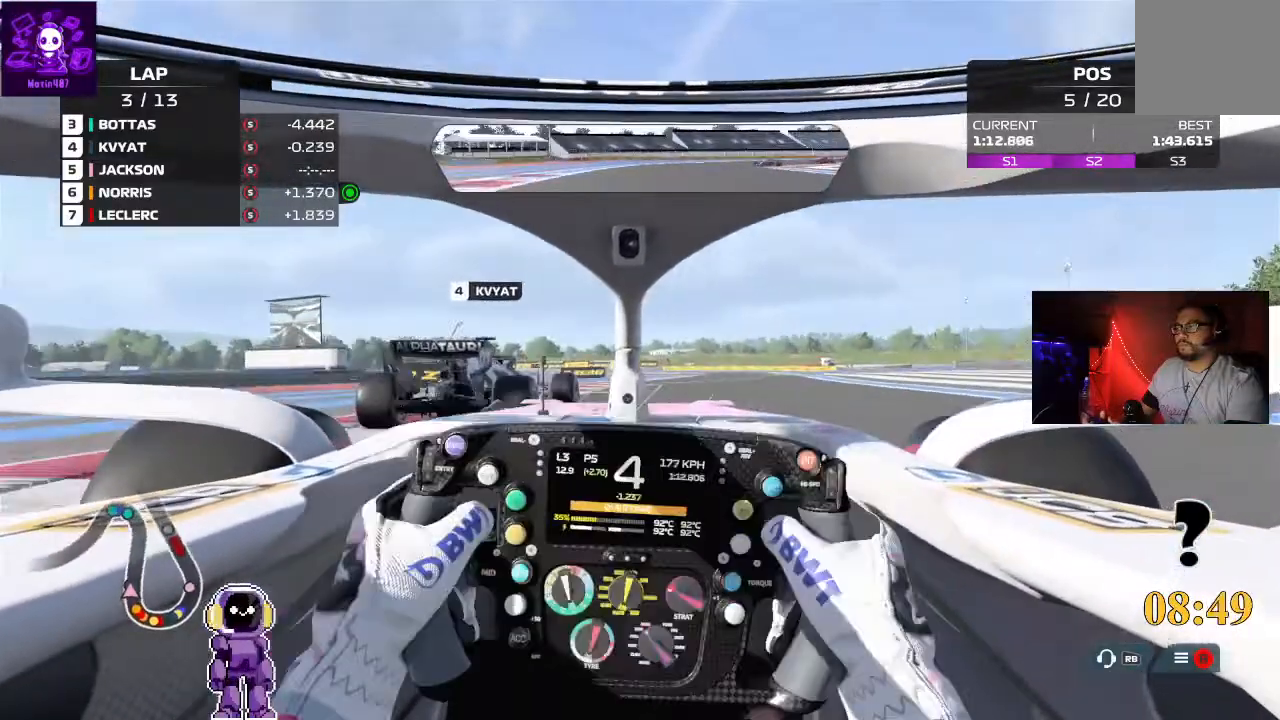
{"dt_ms": 500, "buttons": ["R2"], "left_stick": "center", "right_stick": "center", "events": [[433, "left_stick", "center"]]}
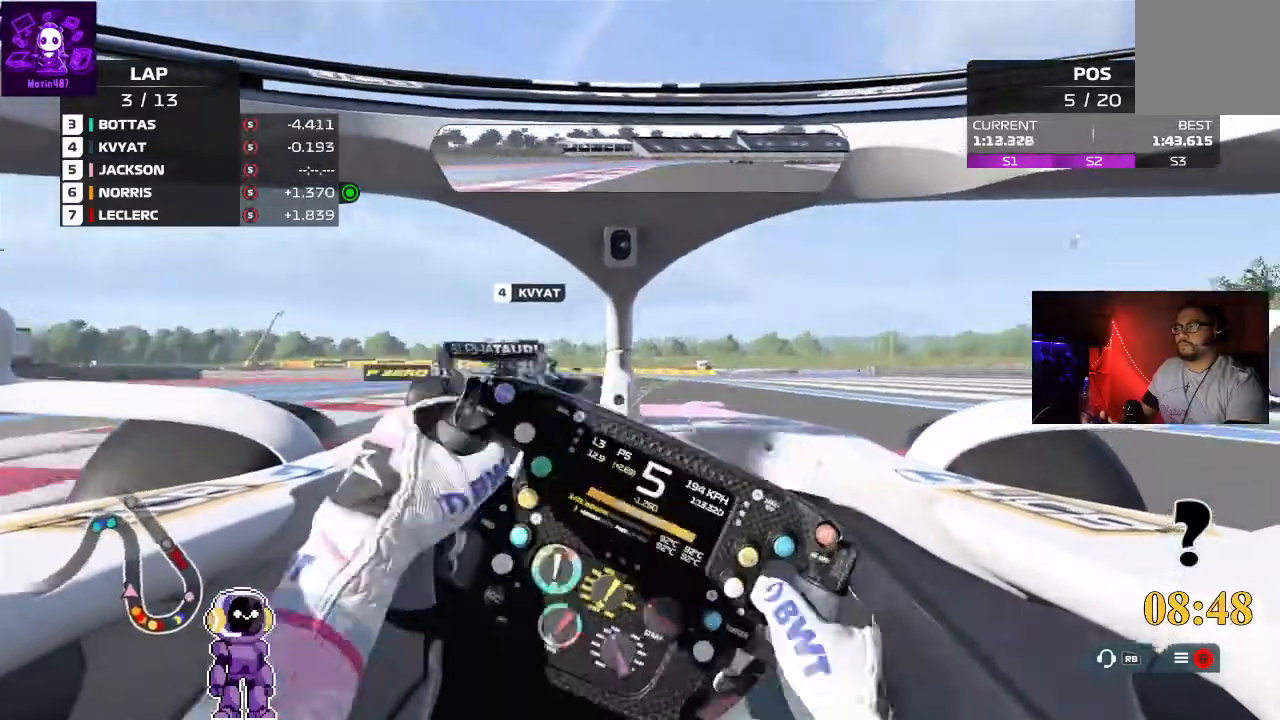
{"dt_ms": 500, "buttons": ["R2"], "left_stick": "right", "right_stick": "center", "events": [[33, "left_stick", "right"], [167, "left_stick", "center"], [433, "left_stick", "right"]]}